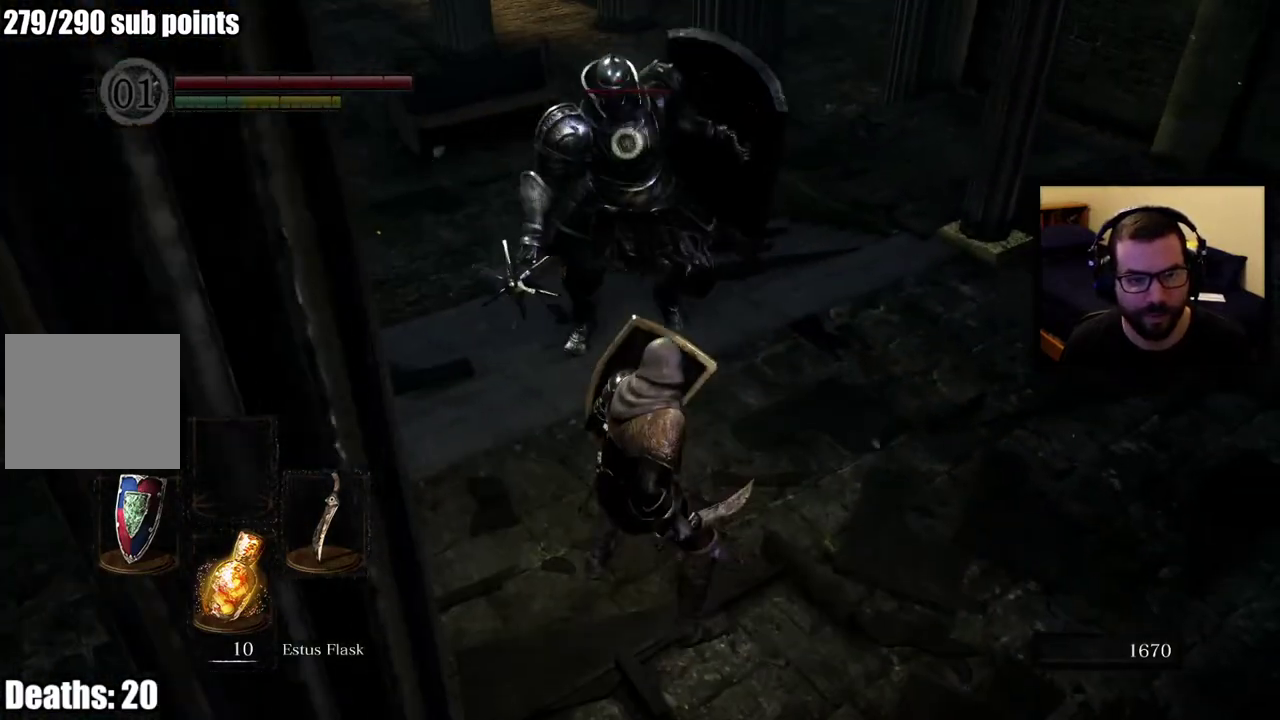
Gameplay with a controller (PlayStation layout); each line is a JSON object with the inputs held at the frame after it. "events" lists button and stick changes between this image and that frame as [ms after this image, input, new state], when the widget could be followed in between. This overlay highlights the sticks when they move; stick clicks (L3 R3) are not distinguishable.
{"buttons": [], "left_stick": "down-right", "right_stick": "center", "events": [[150, "left_stick", "up-left"], [217, "left_stick", "down-right"]]}
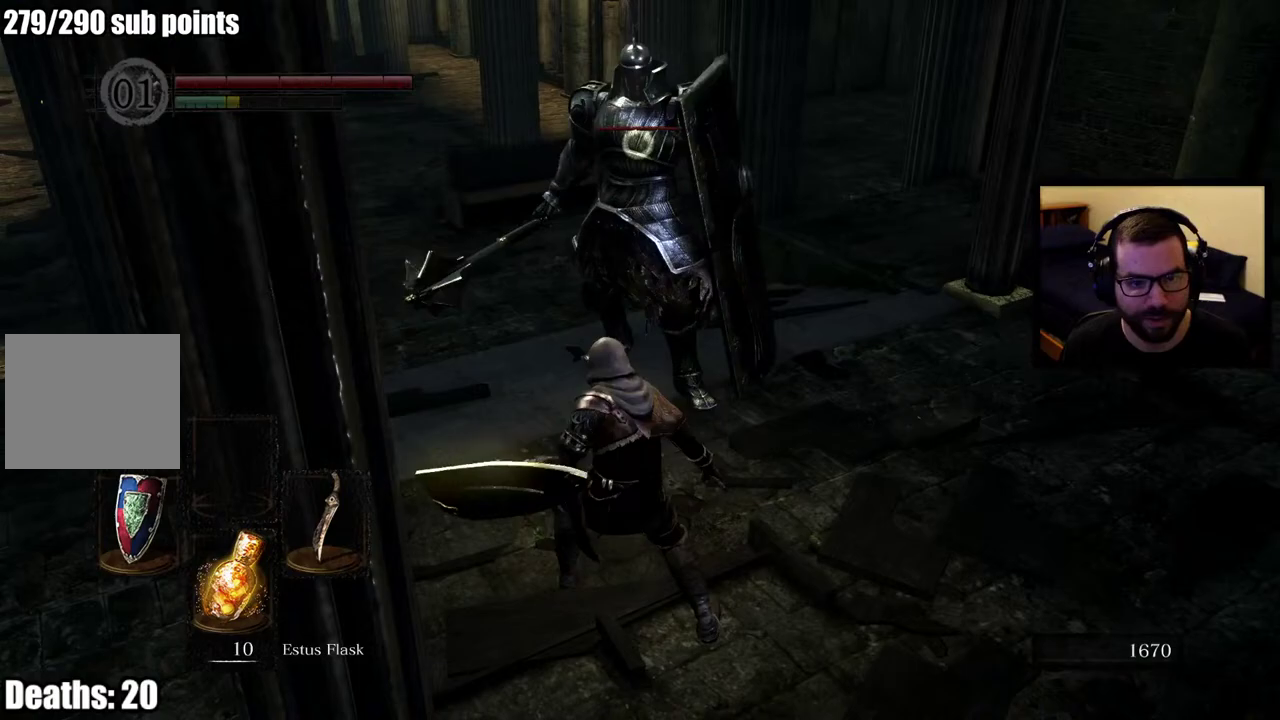
{"buttons": [], "left_stick": "right", "right_stick": "center", "events": [[233, "left_stick", "right"]]}
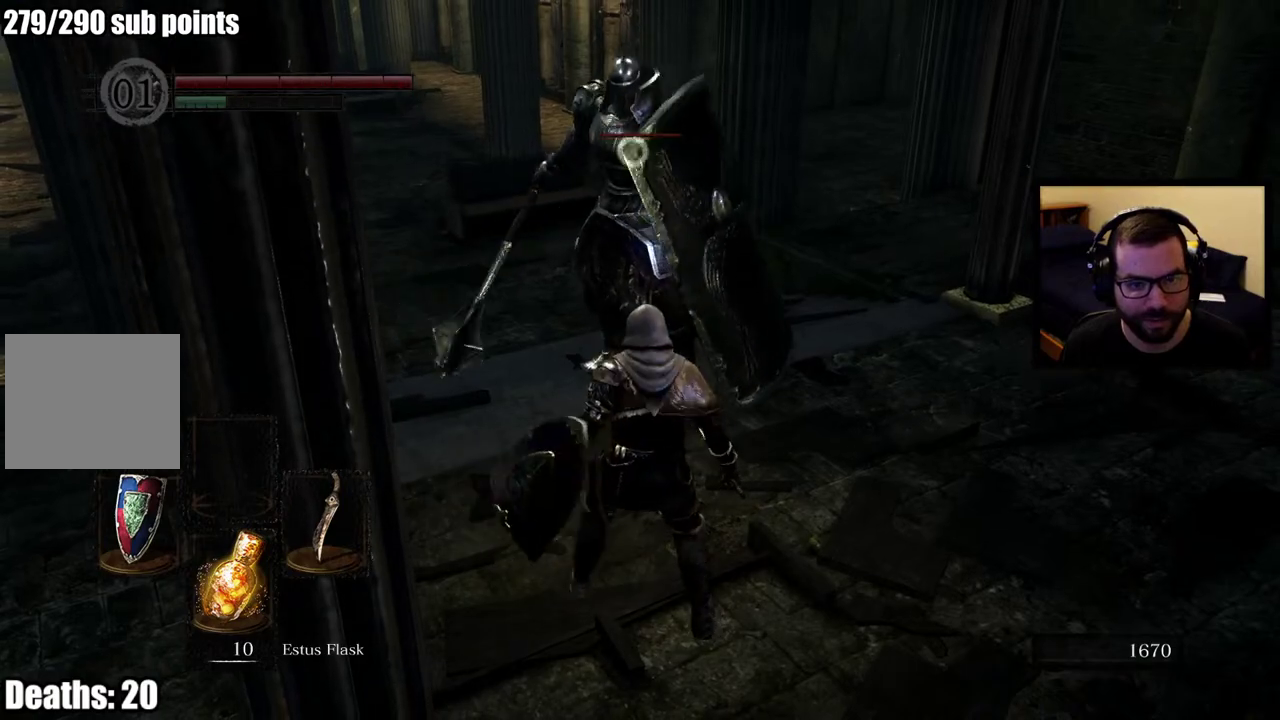
{"buttons": [], "left_stick": "up", "right_stick": "center", "events": [[50, "left_stick", "up-right"], [133, "left_stick", "down-left"], [217, "left_stick", "up"]]}
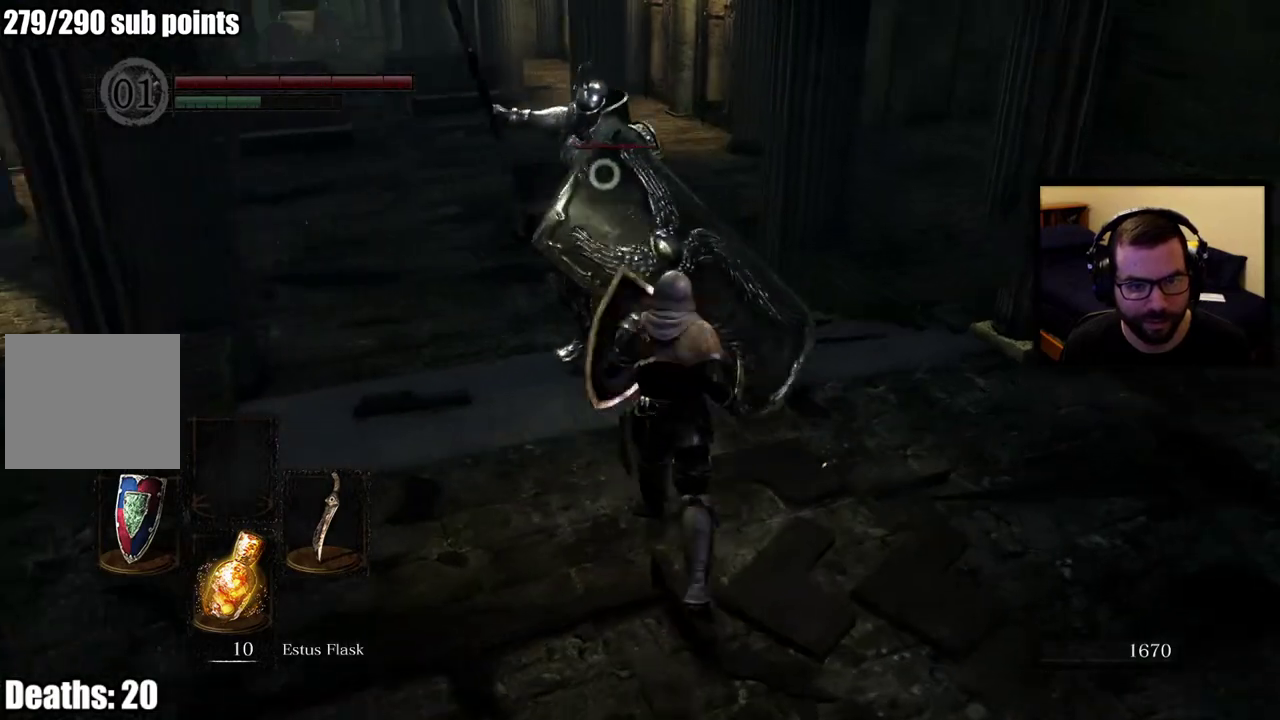
{"buttons": [], "left_stick": "center", "right_stick": "center", "events": [[433, "left_stick", "center"]]}
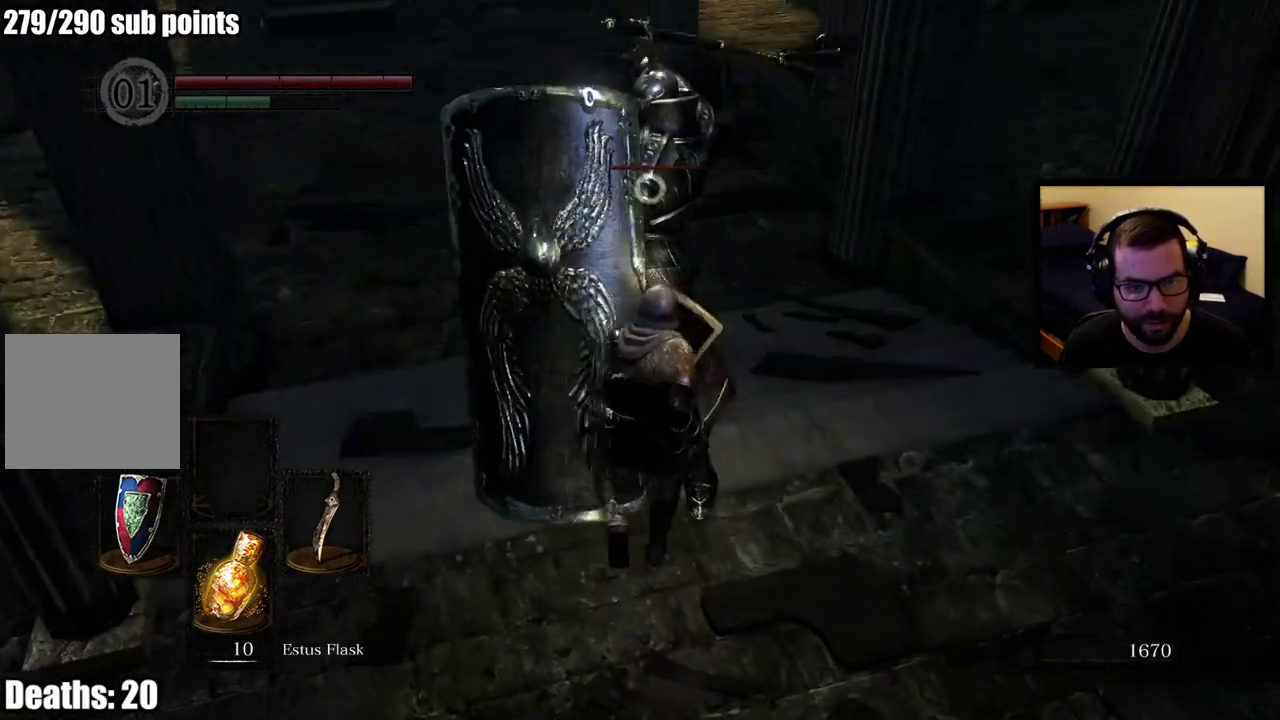
{"buttons": [], "left_stick": "up", "right_stick": "center", "events": [[367, "L2", "down"], [367, "left_stick", "up"], [483, "L2", "up"]]}
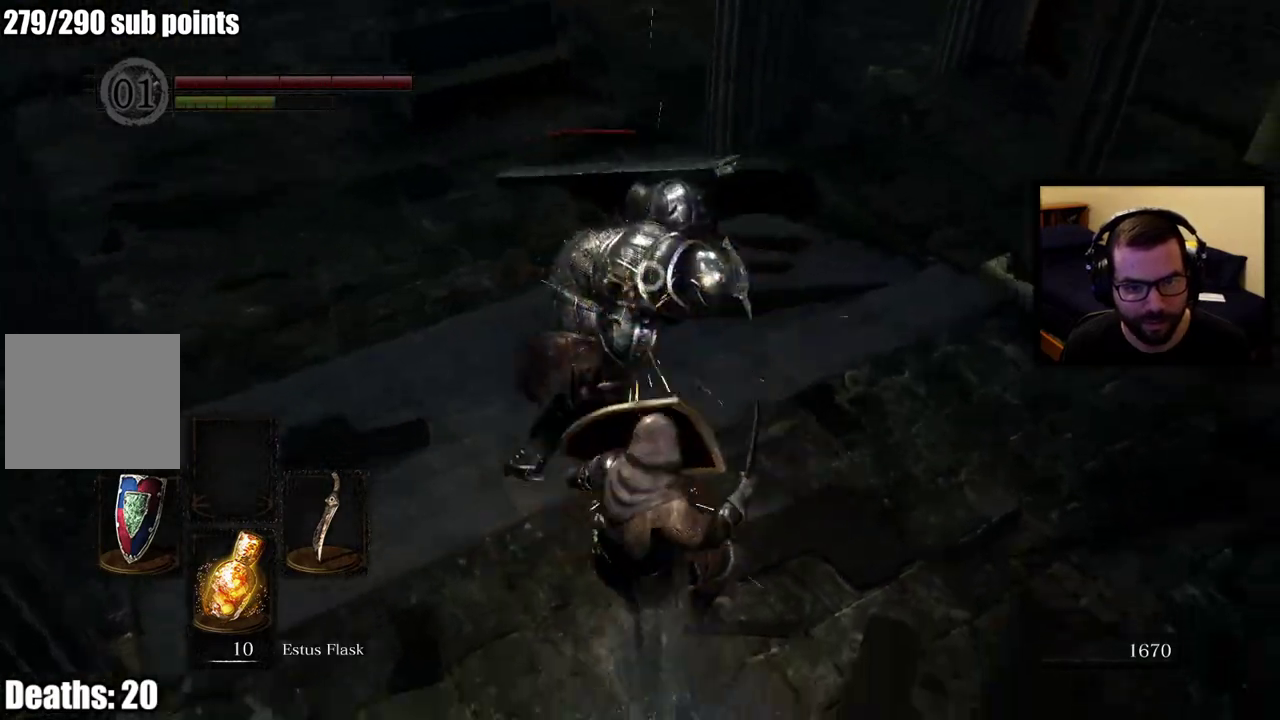
{"buttons": [], "left_stick": "down-right", "right_stick": "center", "events": [[250, "left_stick", "center"], [300, "left_stick", "right"], [383, "left_stick", "down-right"]]}
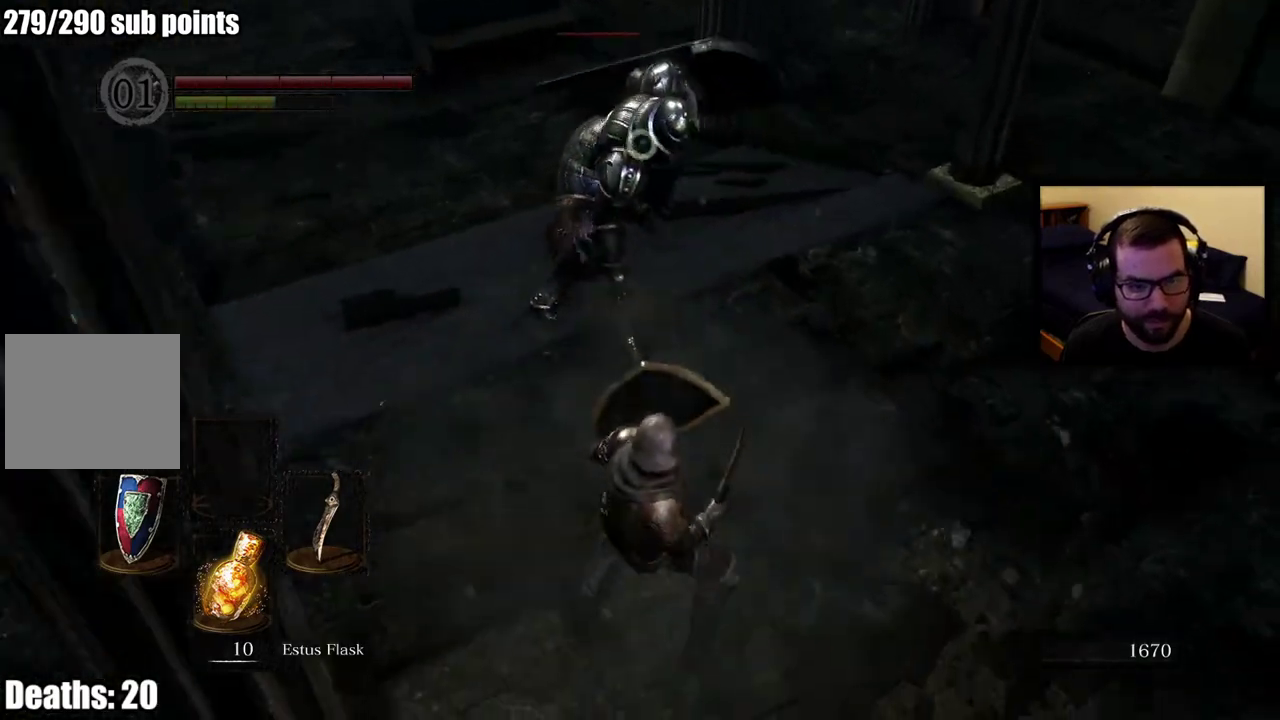
{"buttons": [], "left_stick": "down-right", "right_stick": "center"}
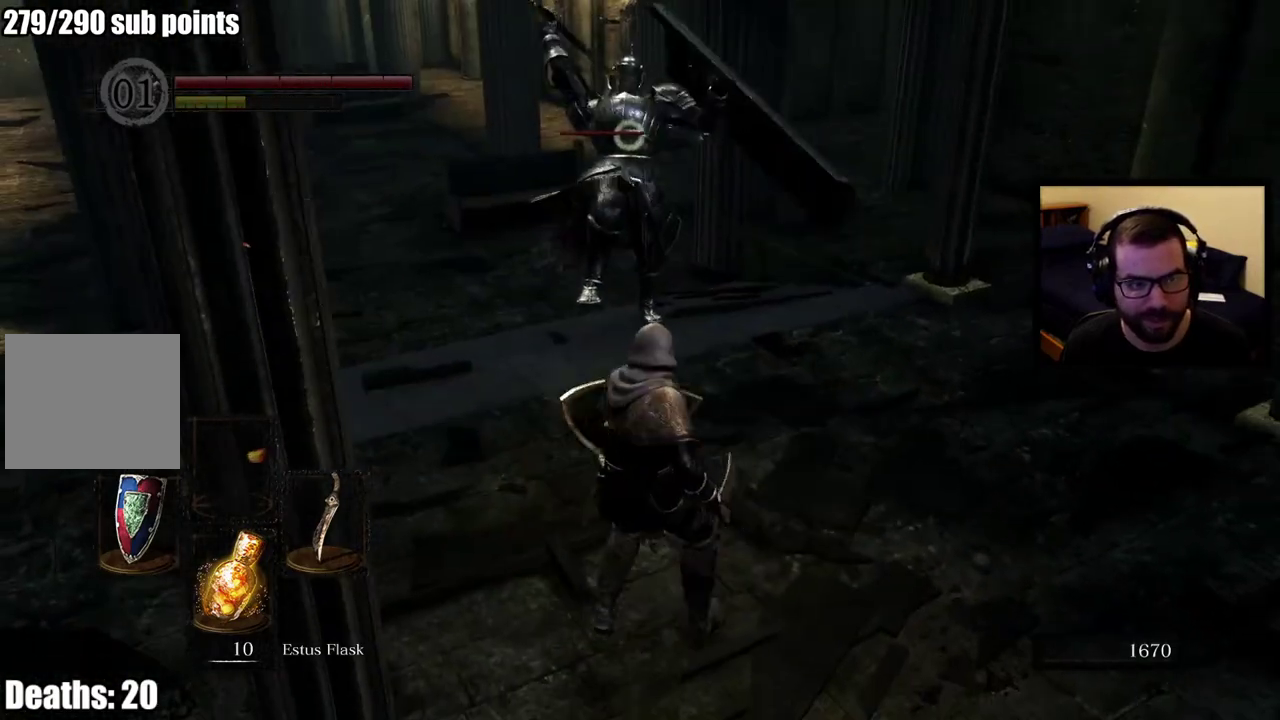
{"buttons": [], "left_stick": "down-right", "right_stick": "center", "events": [[333, "CIRCLE", "down"], [417, "CIRCLE", "up"]]}
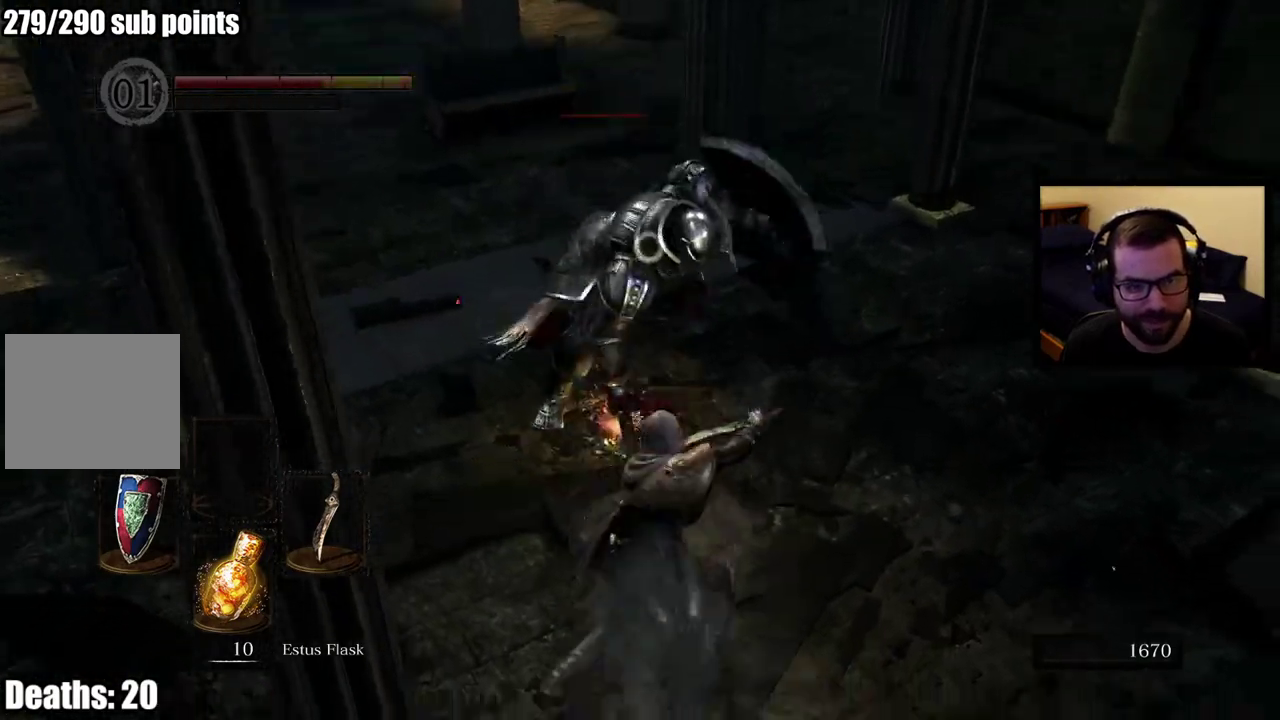
{"buttons": [], "left_stick": "center", "right_stick": "center", "events": [[417, "left_stick", "center"]]}
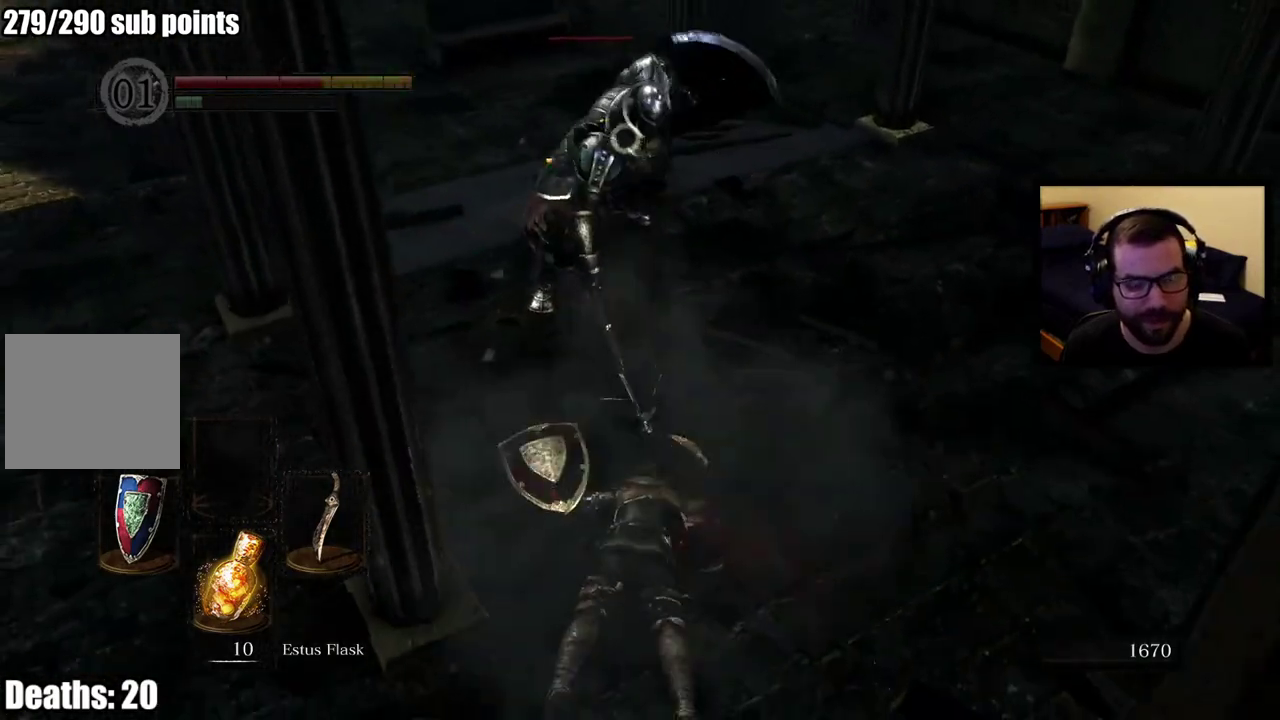
{"buttons": ["CIRCLE"], "left_stick": "down-right", "right_stick": "center", "events": [[67, "left_stick", "right"], [150, "CIRCLE", "down"], [233, "CIRCLE", "up"], [283, "CIRCLE", "down"], [467, "left_stick", "down-right"]]}
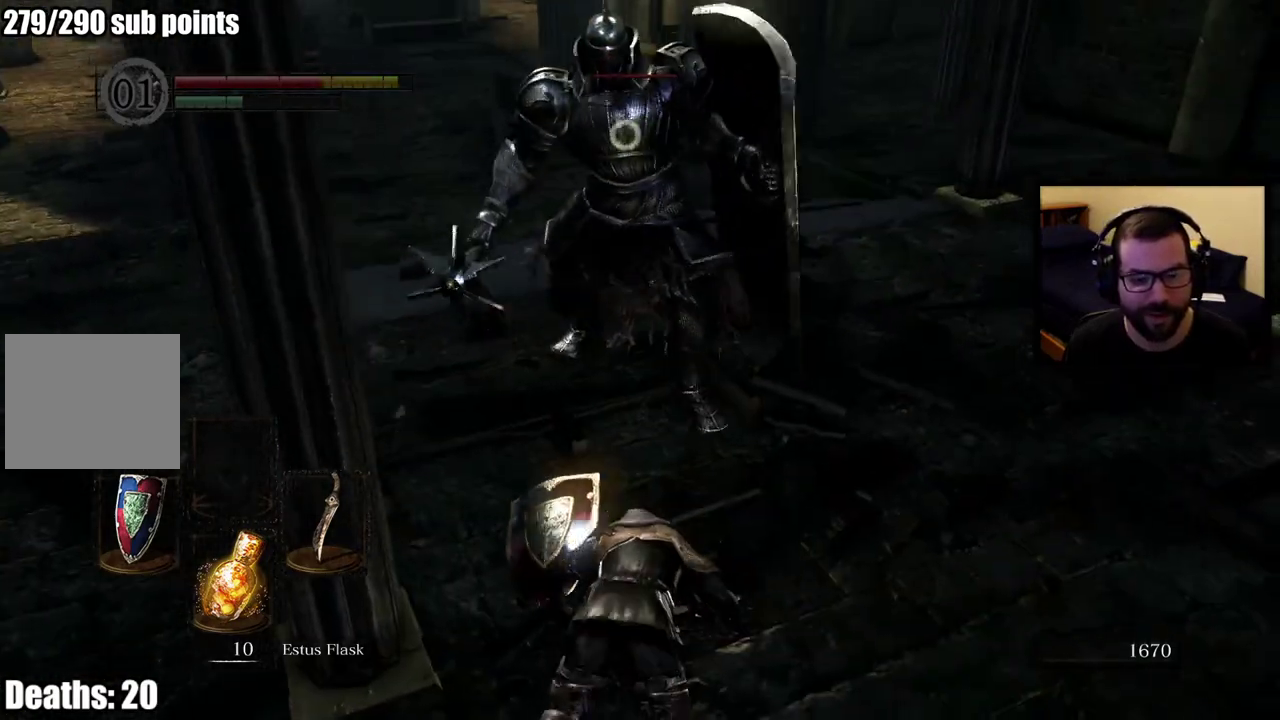
{"buttons": [], "left_stick": "right", "right_stick": "center", "events": [[33, "CIRCLE", "up"], [83, "CIRCLE", "down"], [183, "CIRCLE", "up"], [433, "left_stick", "right"]]}
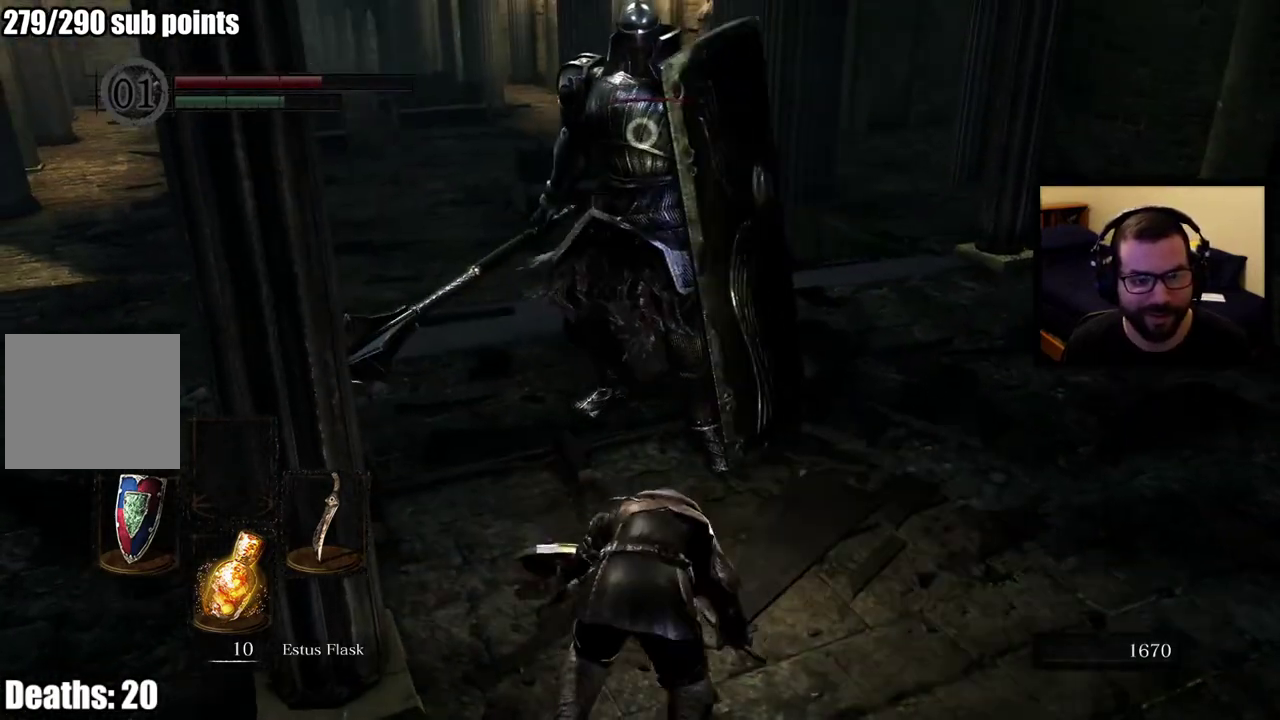
{"buttons": [], "left_stick": "right", "right_stick": "center", "events": [[183, "left_stick", "down-right"], [450, "left_stick", "right"]]}
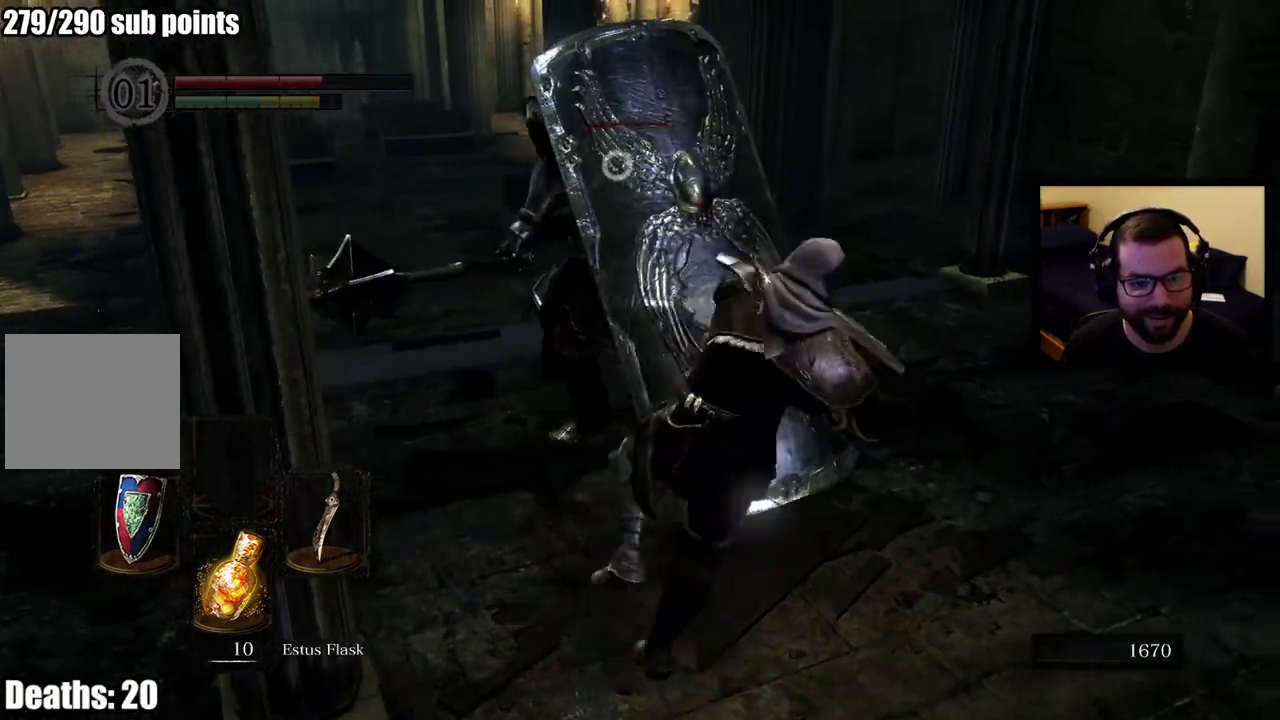
{"buttons": [], "left_stick": "up-right", "right_stick": "center", "events": [[33, "left_stick", "up-right"], [200, "left_stick", "right"], [467, "left_stick", "up-right"]]}
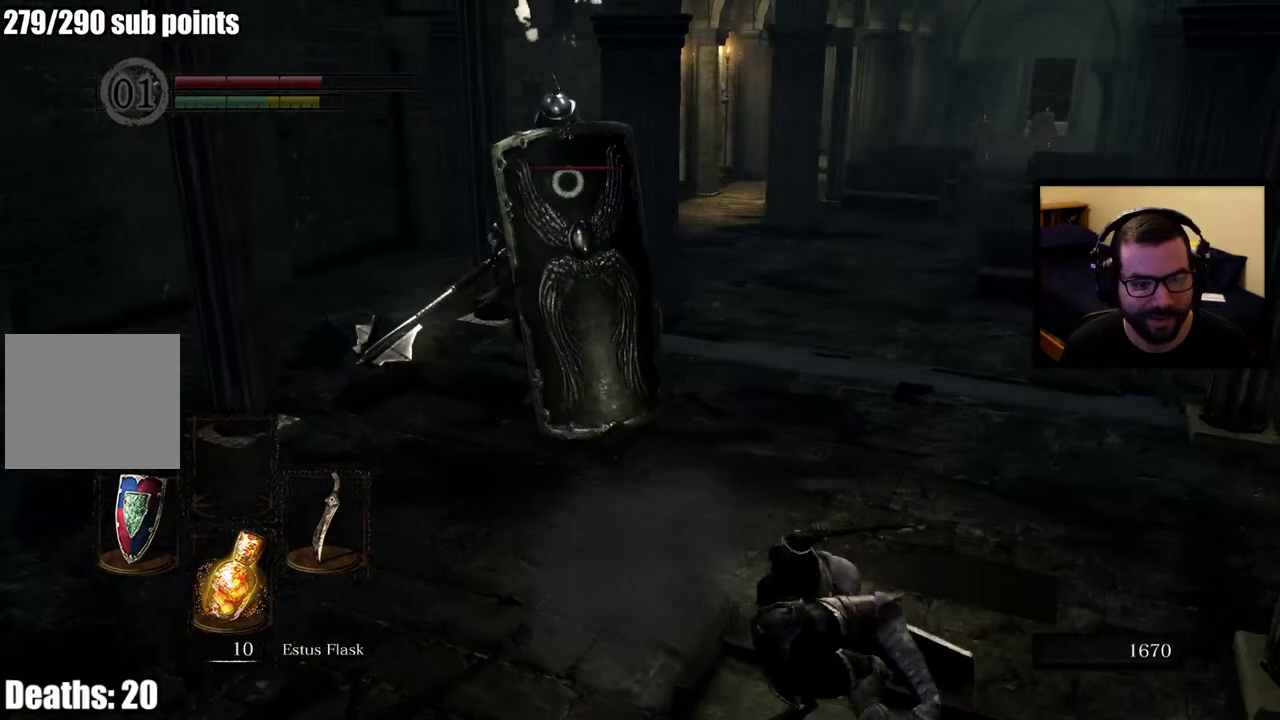
{"buttons": [], "left_stick": "up", "right_stick": "center", "events": [[117, "left_stick", "up"]]}
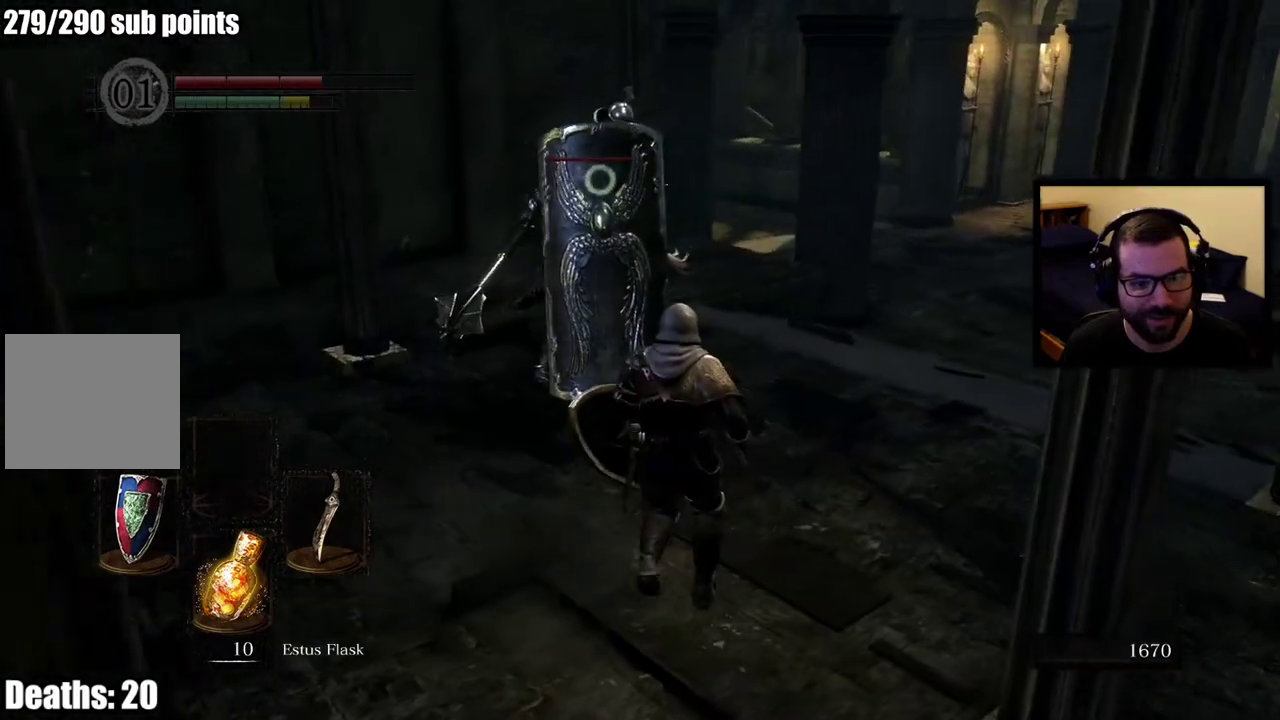
{"buttons": [], "left_stick": "up-right", "right_stick": "center"}
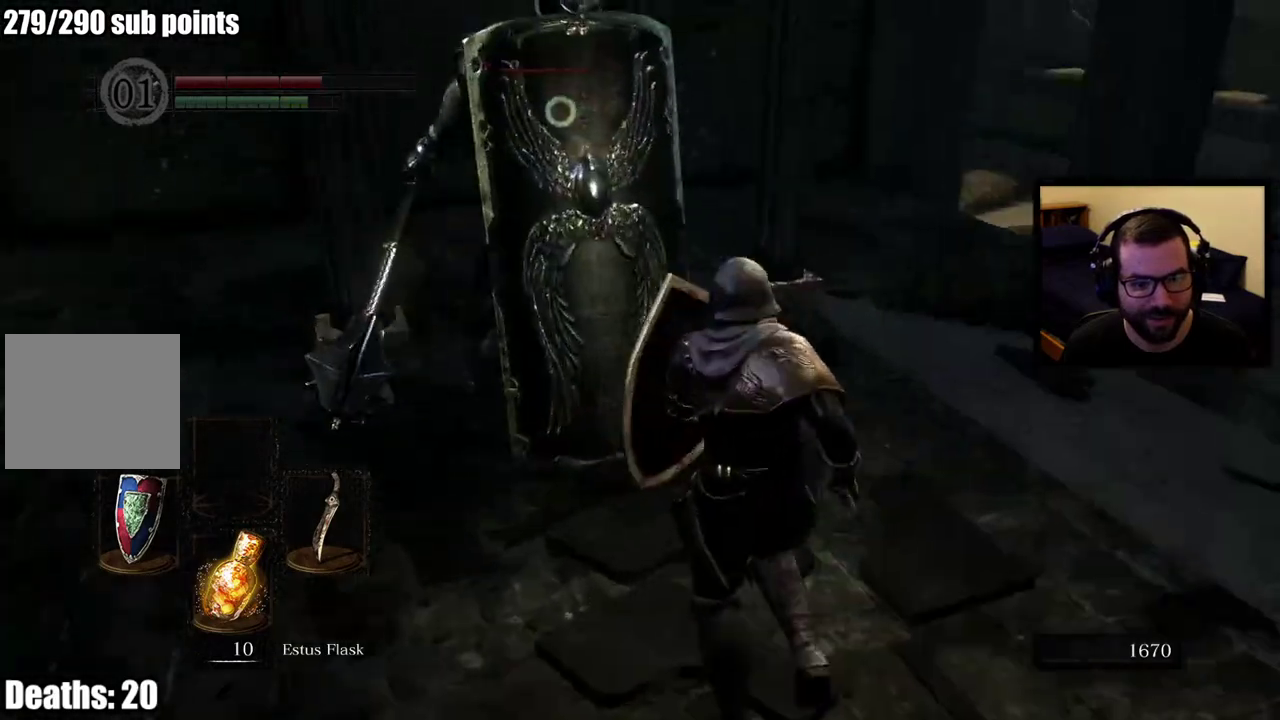
{"buttons": [], "left_stick": "up-right", "right_stick": "center"}
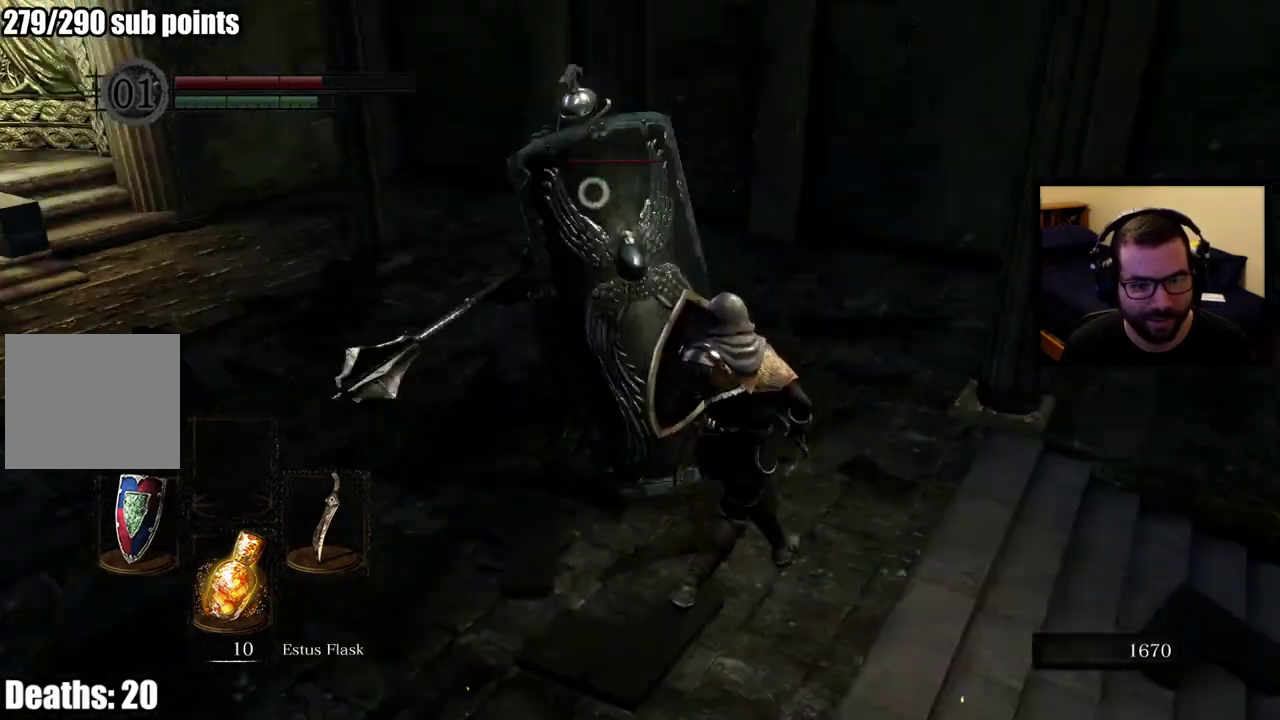
{"buttons": [], "left_stick": "down-left", "right_stick": "center"}
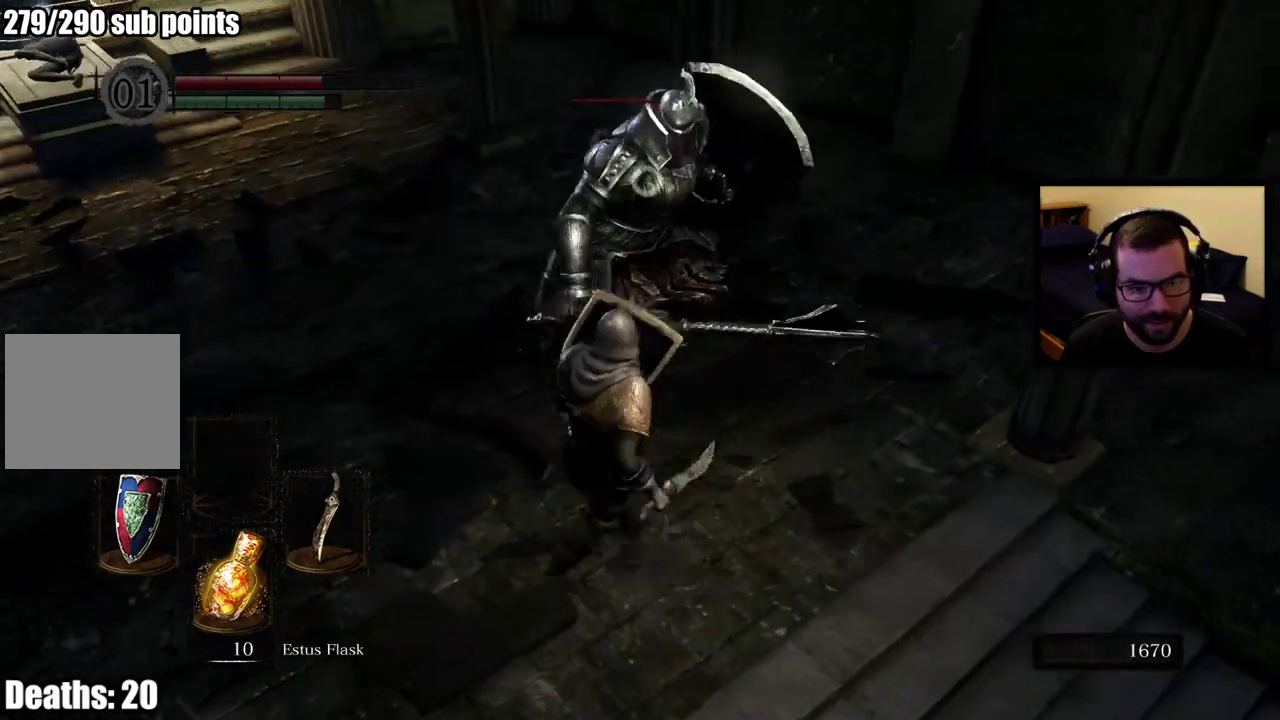
{"buttons": [], "left_stick": "up", "right_stick": "center", "events": [[150, "left_stick", "up-left"], [267, "left_stick", "up"]]}
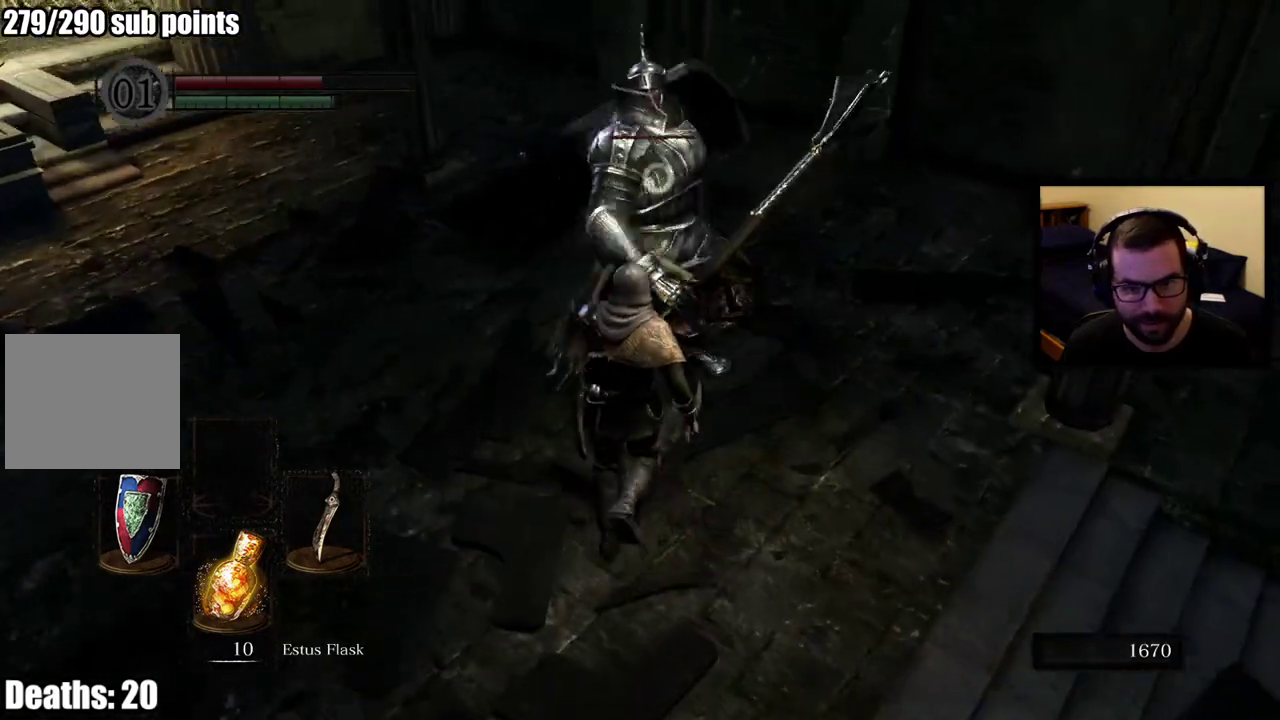
{"buttons": [], "left_stick": "up", "right_stick": "center", "events": [[67, "L2", "down"], [200, "L2", "up"]]}
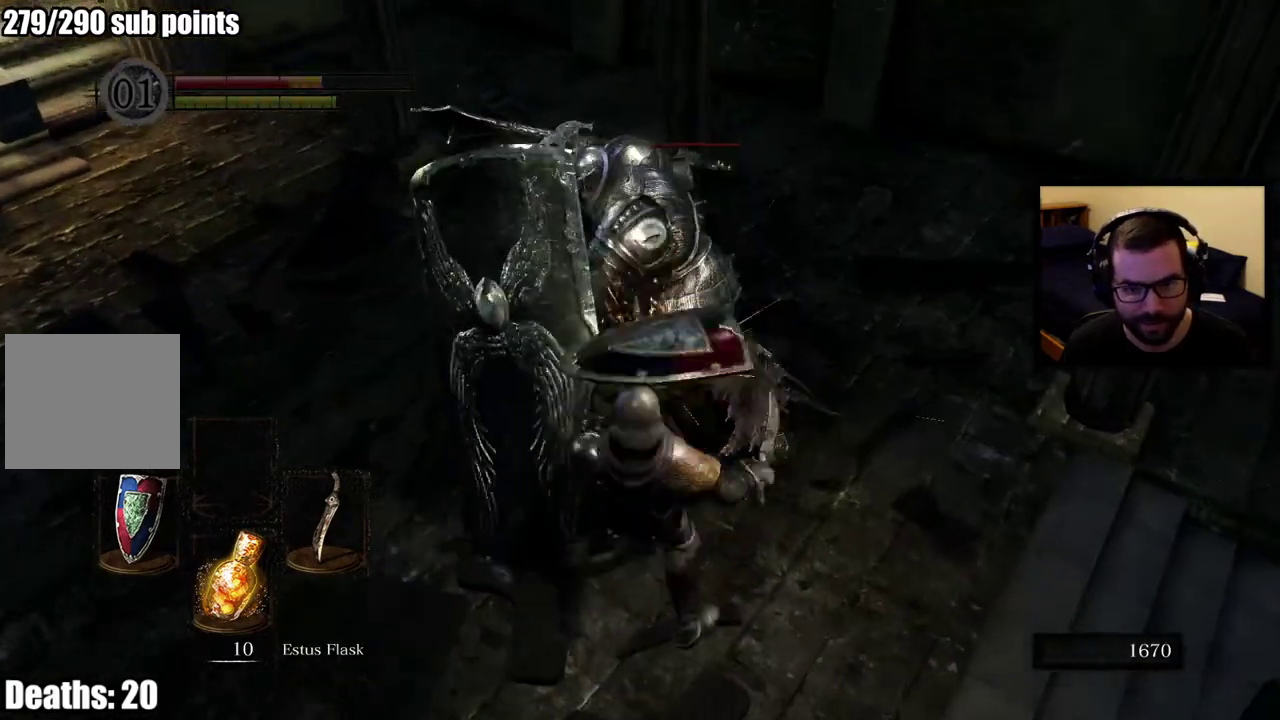
{"buttons": [], "left_stick": "down", "right_stick": "center", "events": [[283, "left_stick", "center"], [367, "left_stick", "down"]]}
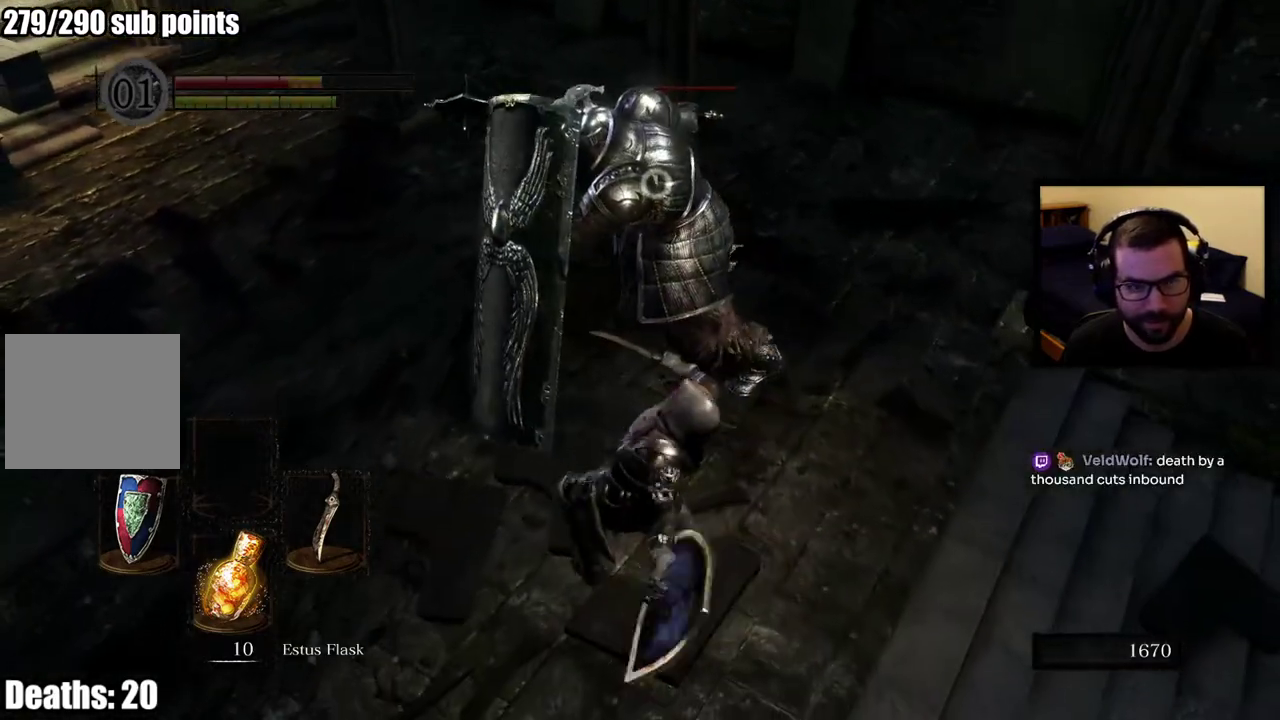
{"buttons": [], "left_stick": "down", "right_stick": "center", "events": []}
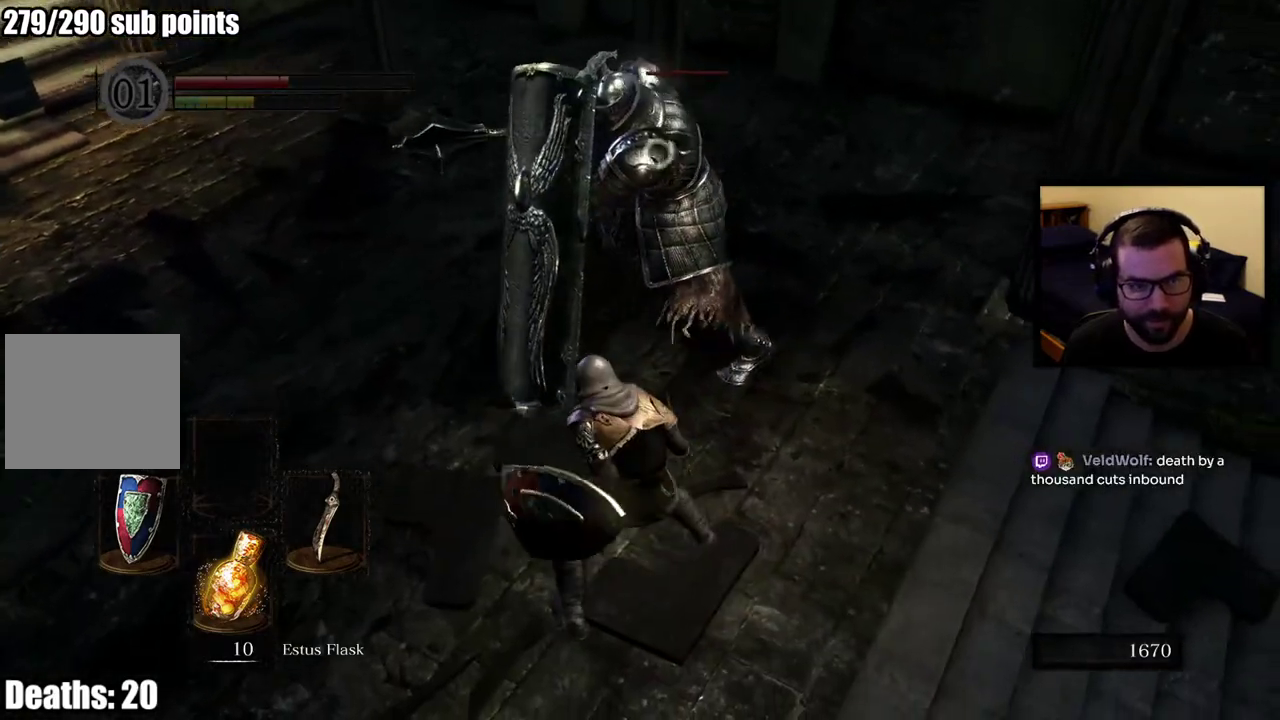
{"buttons": [], "left_stick": "down-right", "right_stick": "center", "events": [[283, "left_stick", "down-right"]]}
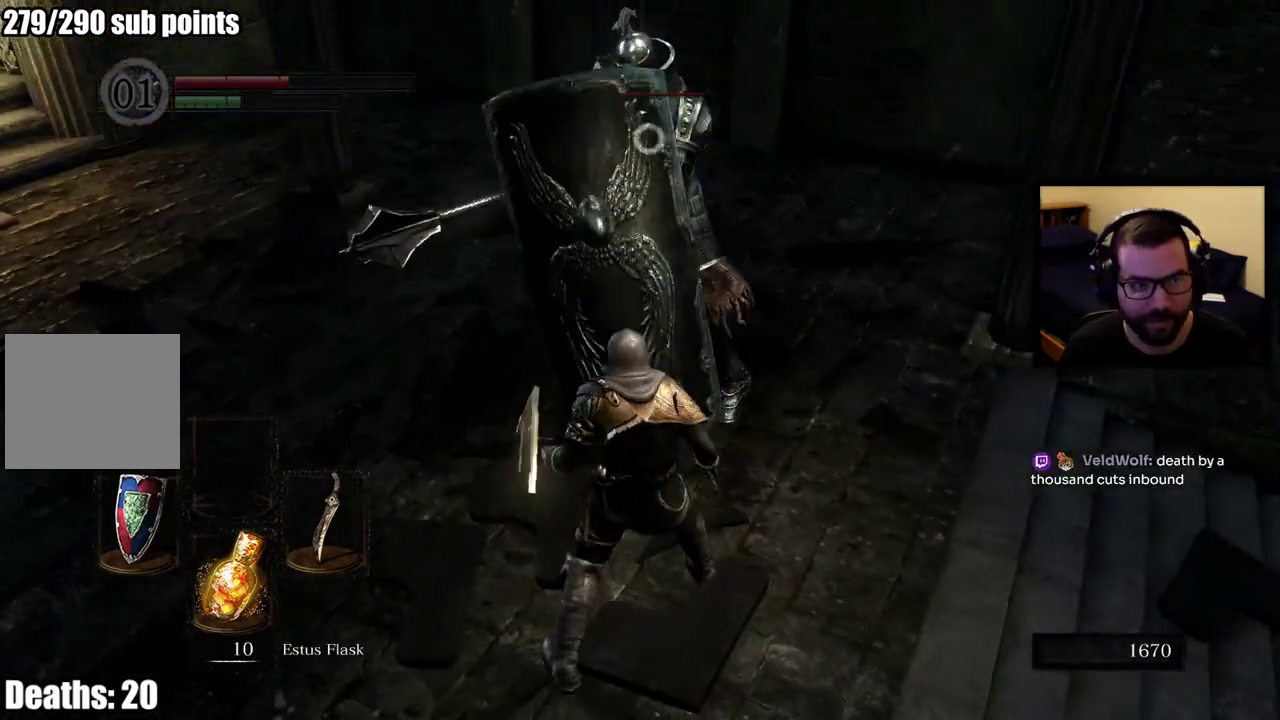
{"buttons": [], "left_stick": "down-right", "right_stick": "center", "events": [[150, "left_stick", "center"], [217, "left_stick", "down"], [450, "left_stick", "down-right"]]}
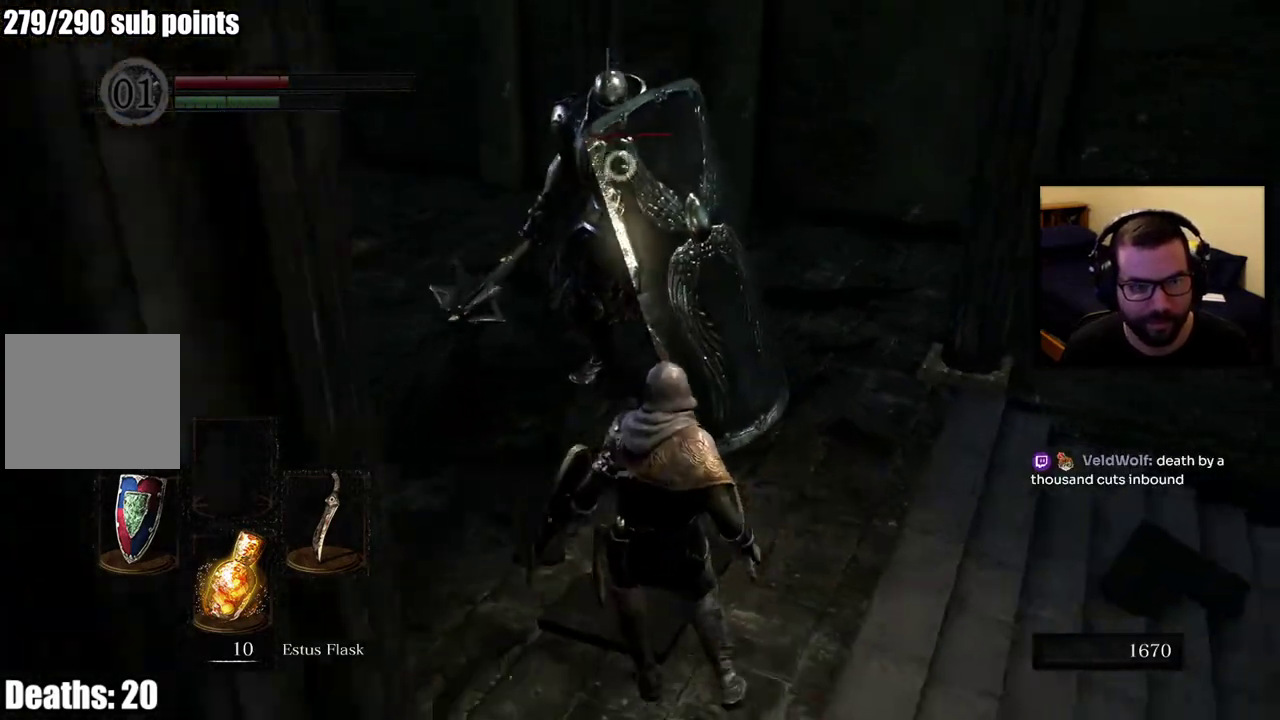
{"buttons": [], "left_stick": "down-right", "right_stick": "center", "events": [[217, "SQUARE", "down"], [367, "SQUARE", "up"]]}
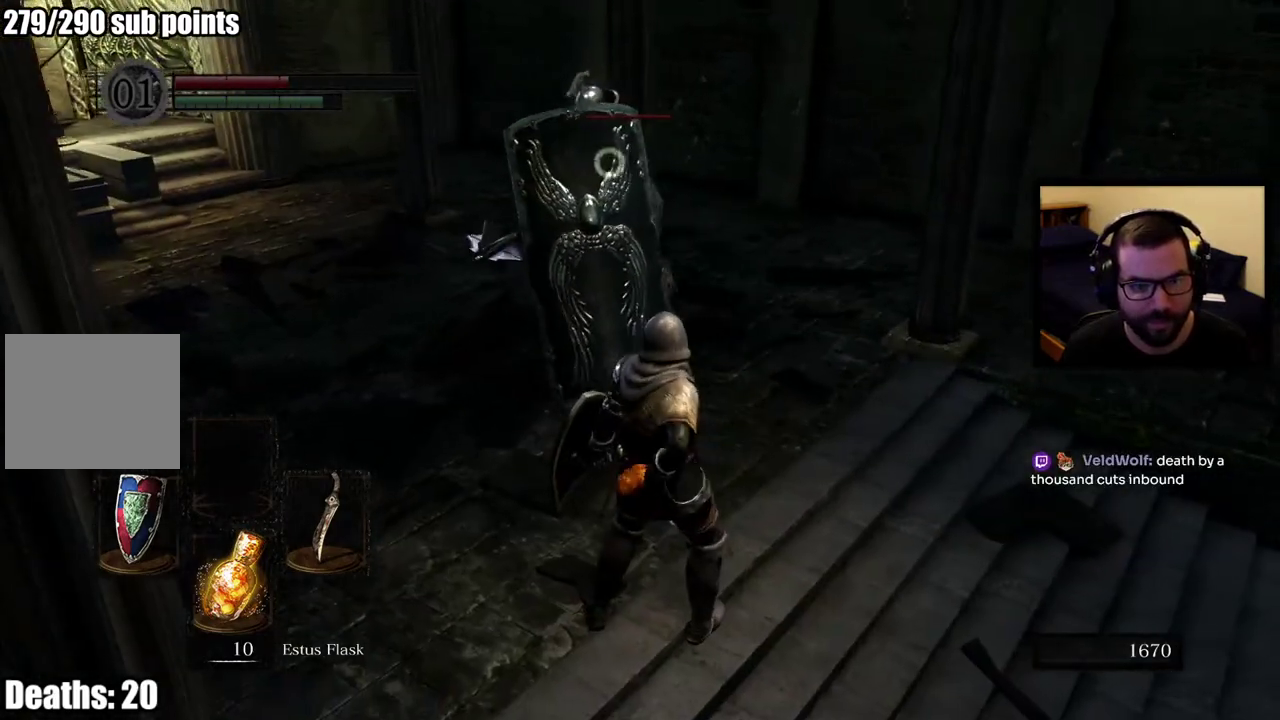
{"buttons": [], "left_stick": "down-right", "right_stick": "center"}
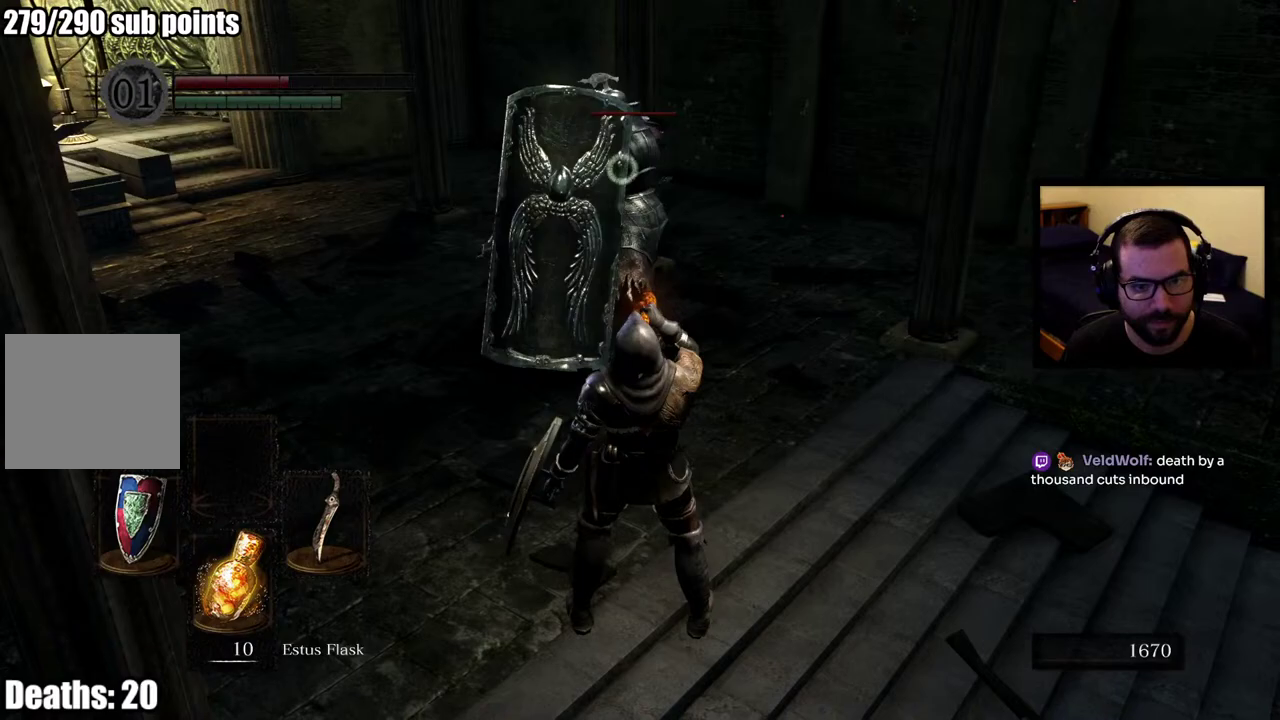
{"buttons": [], "left_stick": "down-right", "right_stick": "center", "events": [[367, "CIRCLE", "down"], [450, "CIRCLE", "up"]]}
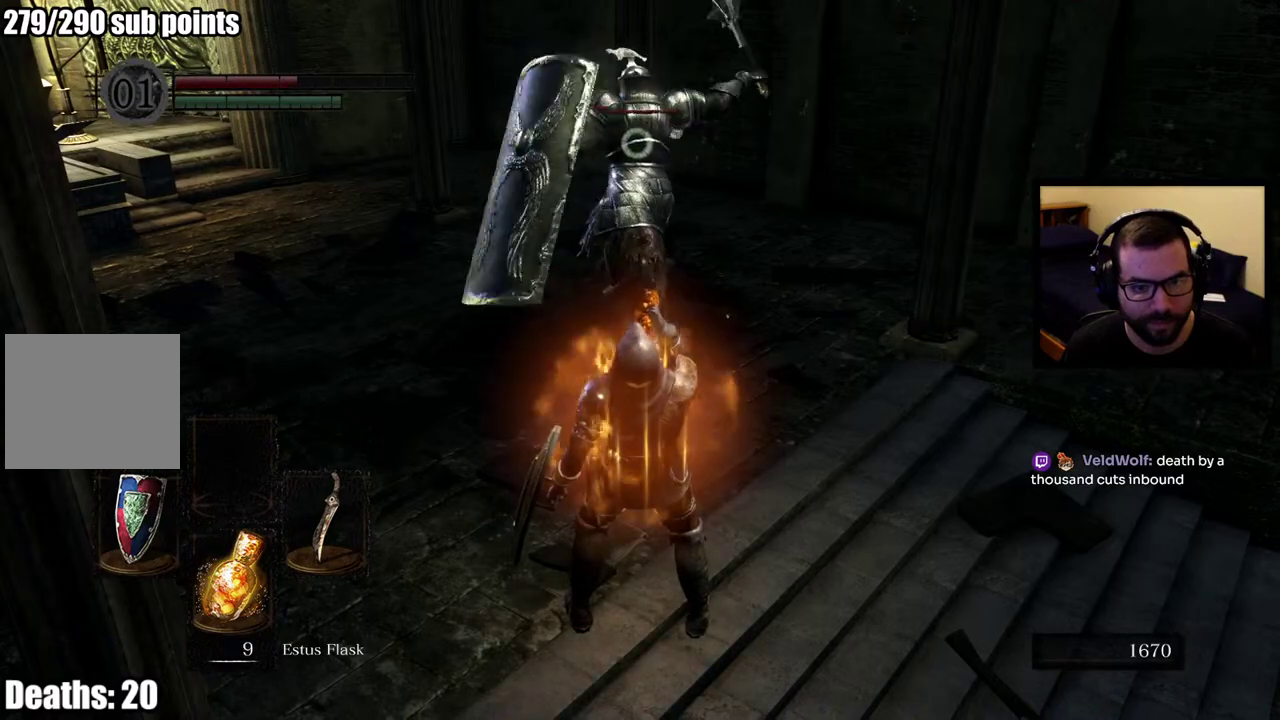
{"buttons": ["CIRCLE"], "left_stick": "down-right", "right_stick": "center", "events": [[17, "CIRCLE", "down"], [100, "CIRCLE", "up"], [167, "CIRCLE", "down"], [250, "CIRCLE", "up"], [300, "CIRCLE", "down"]]}
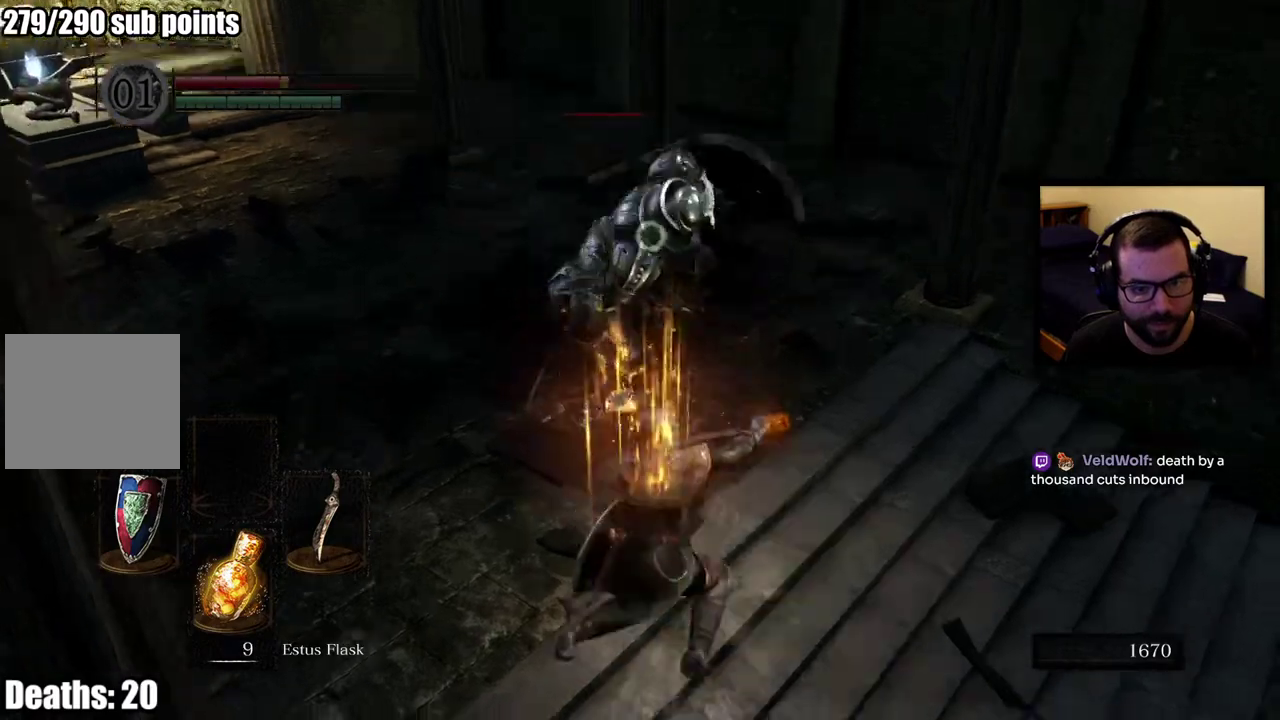
{"buttons": [], "left_stick": "up-right", "right_stick": "center", "events": [[200, "CIRCLE", "up"], [367, "left_stick", "right"], [467, "left_stick", "up-right"]]}
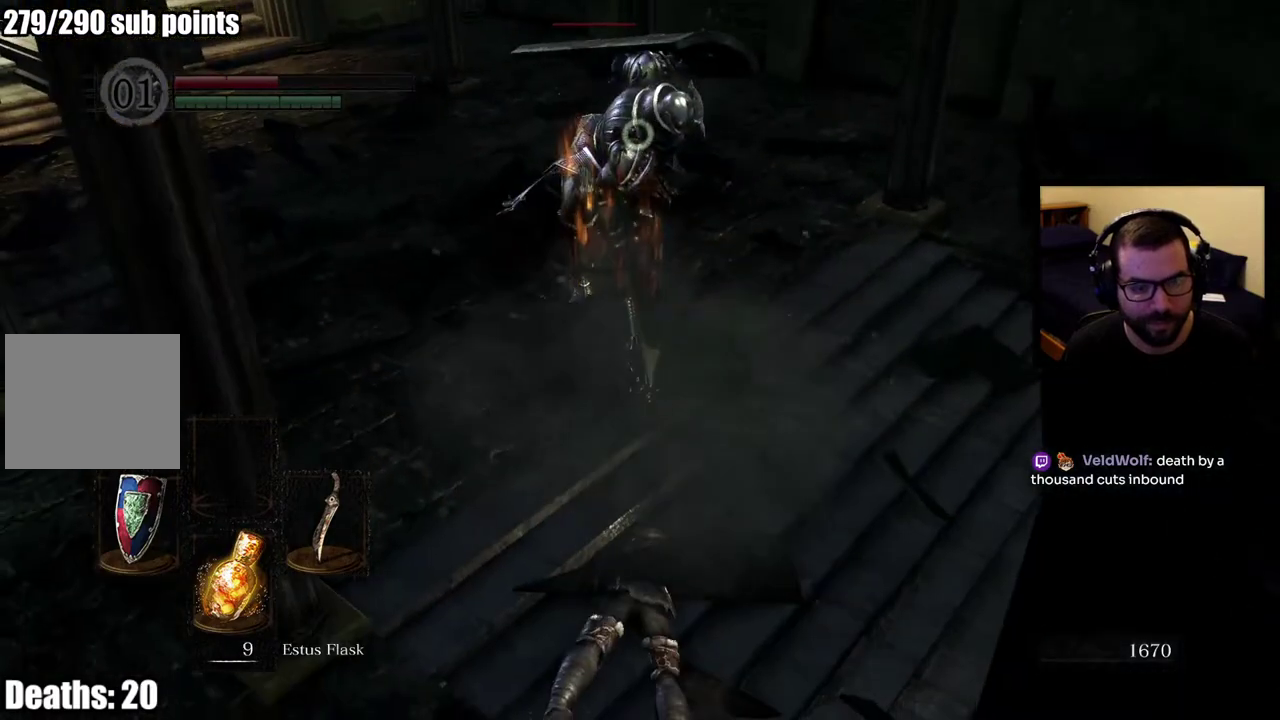
{"buttons": [], "left_stick": "right", "right_stick": "center", "events": [[83, "left_stick", "center"], [217, "left_stick", "right"]]}